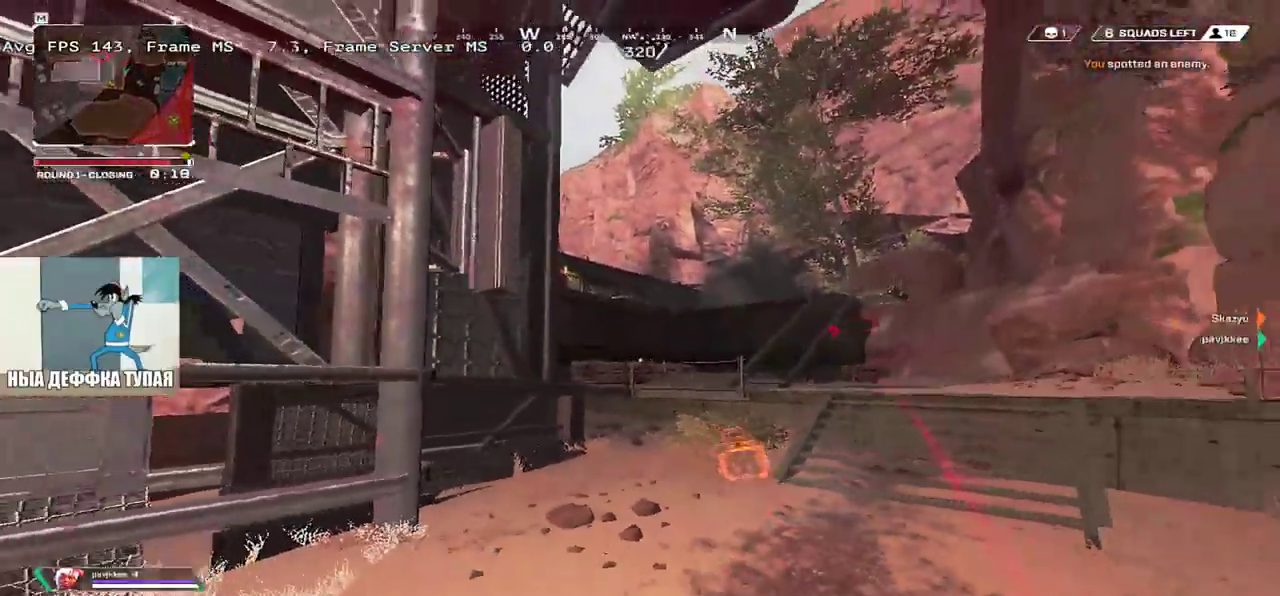
Gameplay with keyboard and mouse; each line is a JSON object with the keys and mouse buttons held at the frame after it. "events" lists presses ("down") and releases ("up") of "1", "2", "3", "4", "5", "a", "alt", "b", "c", "ctrl", "d", "e", "f", "g", "q", "r", "s", "shift", "space", "t", "tab", "v", "w", "x", "z", "mouse_left", "mouse_wheel", "mouse_right", "mouse_mb4" and "mouse_mb5" between this image and that frame as [ms after this image, input, new state], when the widget could be followed in between. "mouse_left", "mouse_wheel", "mouse_right", "mouse_mb4", "mouse_mb5" = the "left", "wheel", "right", "mb4", "mb5" buttons of the "mouse" list. No other keys are recorded. "wheel" means that the mouse wheel is clicked or scrolled. Mouse movement is not recorded.
{"keys": ["w"], "mouse": [], "events": [[150, "w", "down"], [200, "3", "down"], [250, "3", "up"], [250, "shift", "down"], [383, "shift", "up"], [400, "q", "up"]]}
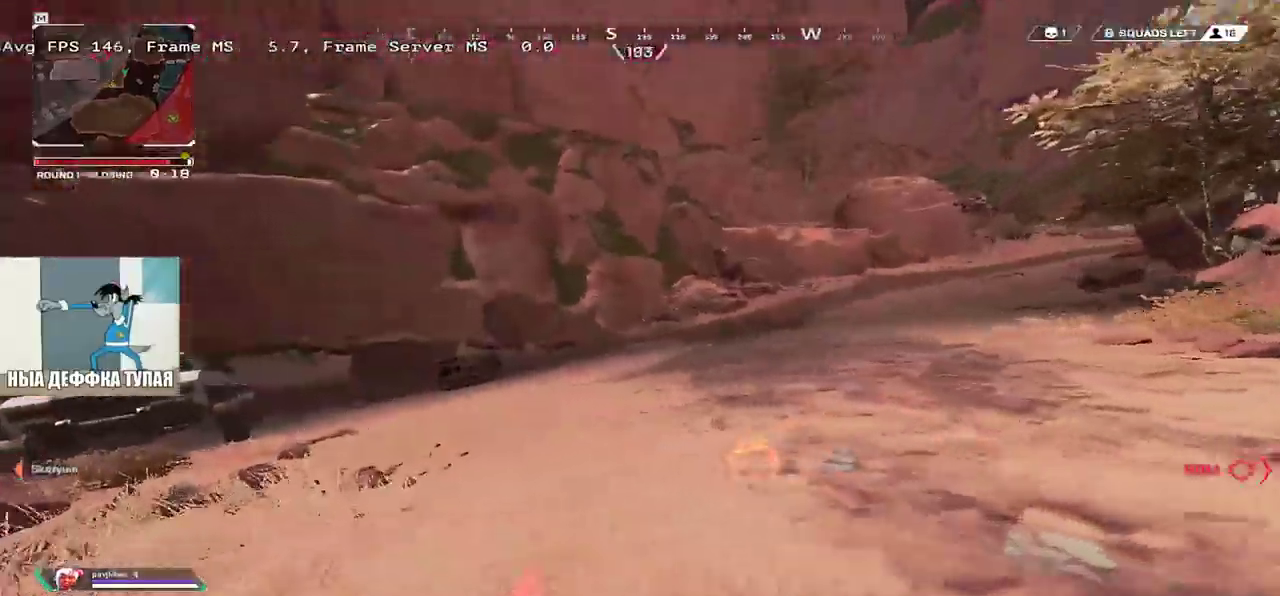
{"keys": ["w"], "mouse": []}
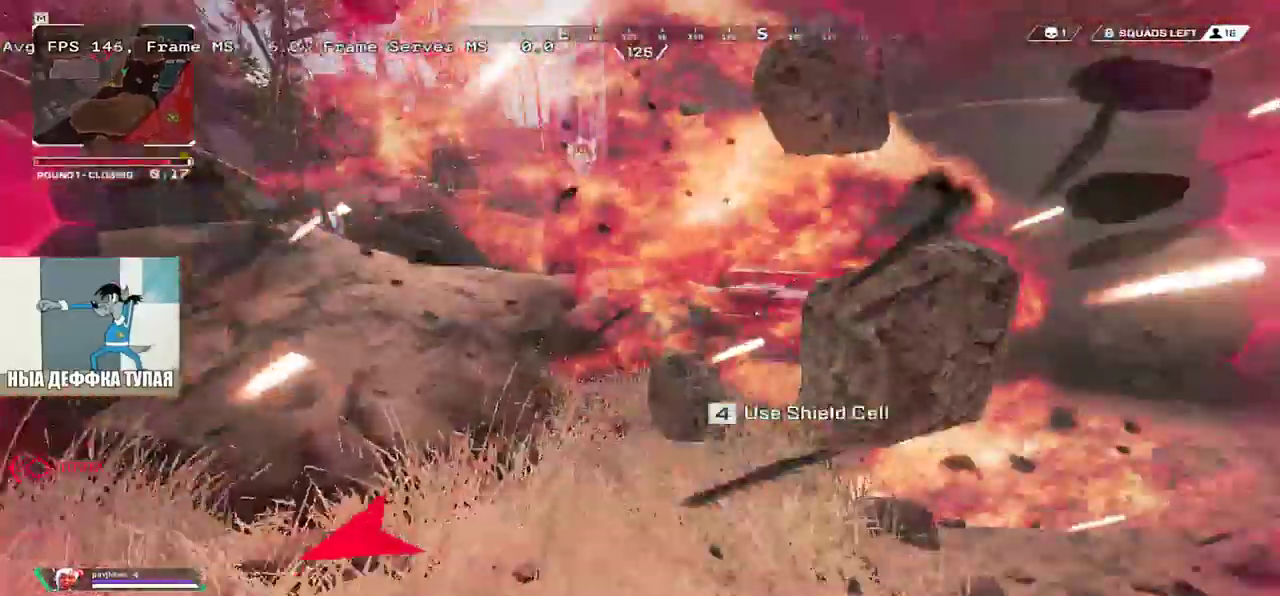
{"keys": ["w"], "mouse": [], "events": [[383, "shift", "down"], [433, "shift", "up"]]}
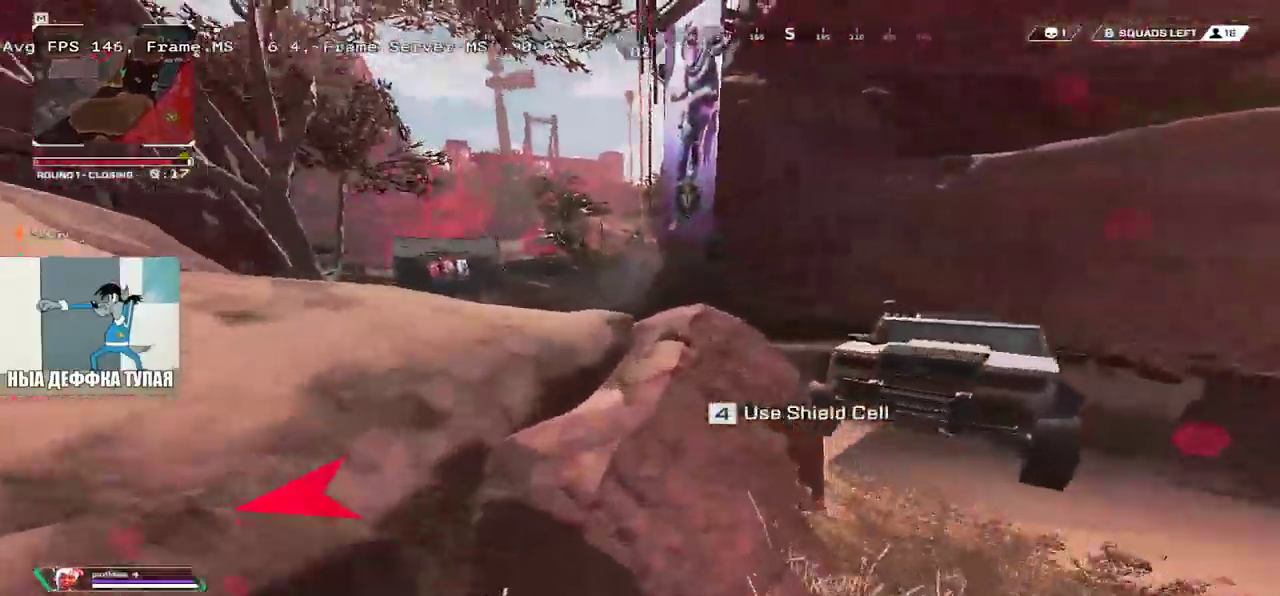
{"keys": ["4", "w"], "mouse": [], "events": [[67, "mouse_right", "down"], [250, "mouse_right", "up"], [250, "q", "down"], [300, "q", "up"], [417, "4", "down"]]}
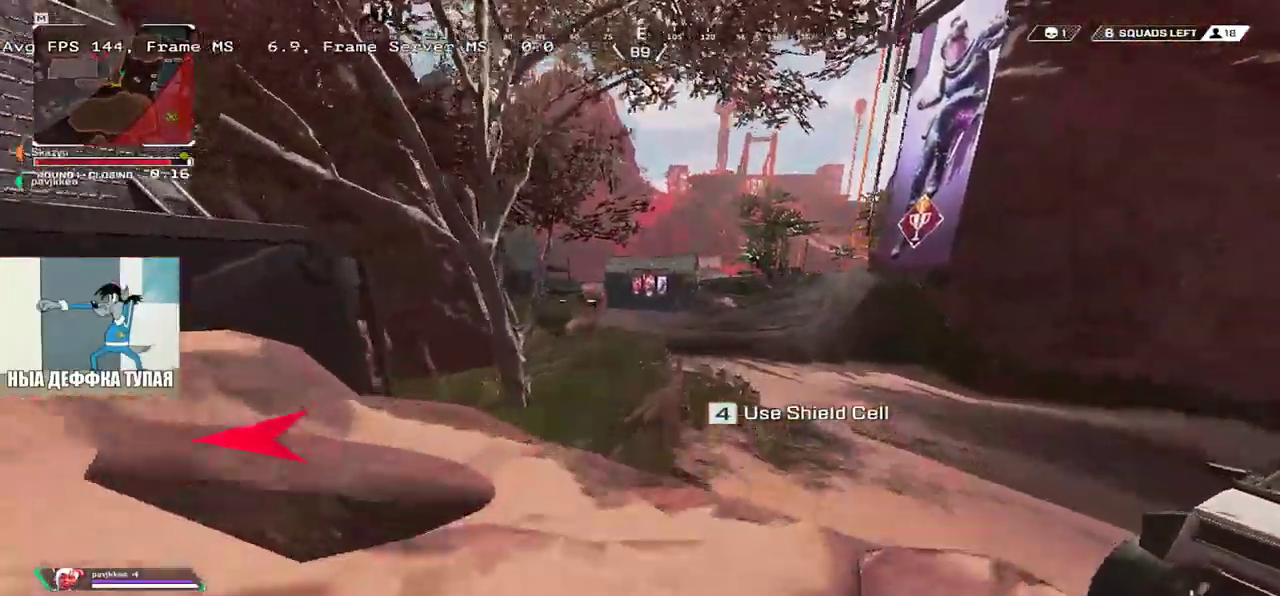
{"keys": ["4", "w"], "mouse": [], "events": []}
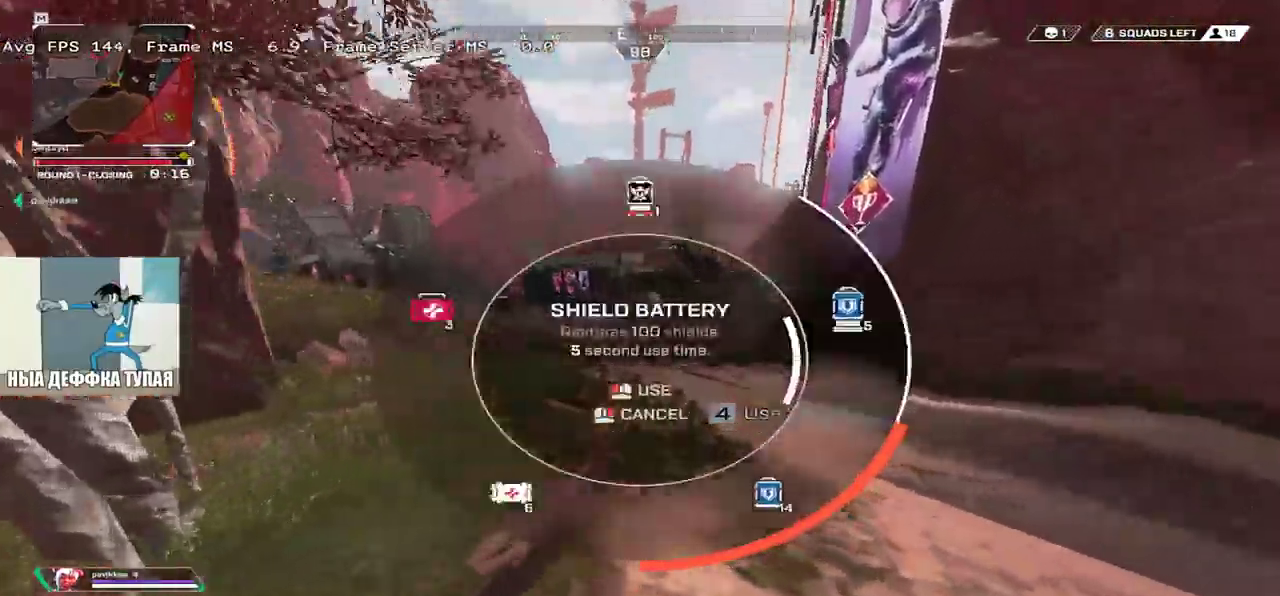
{"keys": ["w"], "mouse": [], "events": [[167, "4", "up"]]}
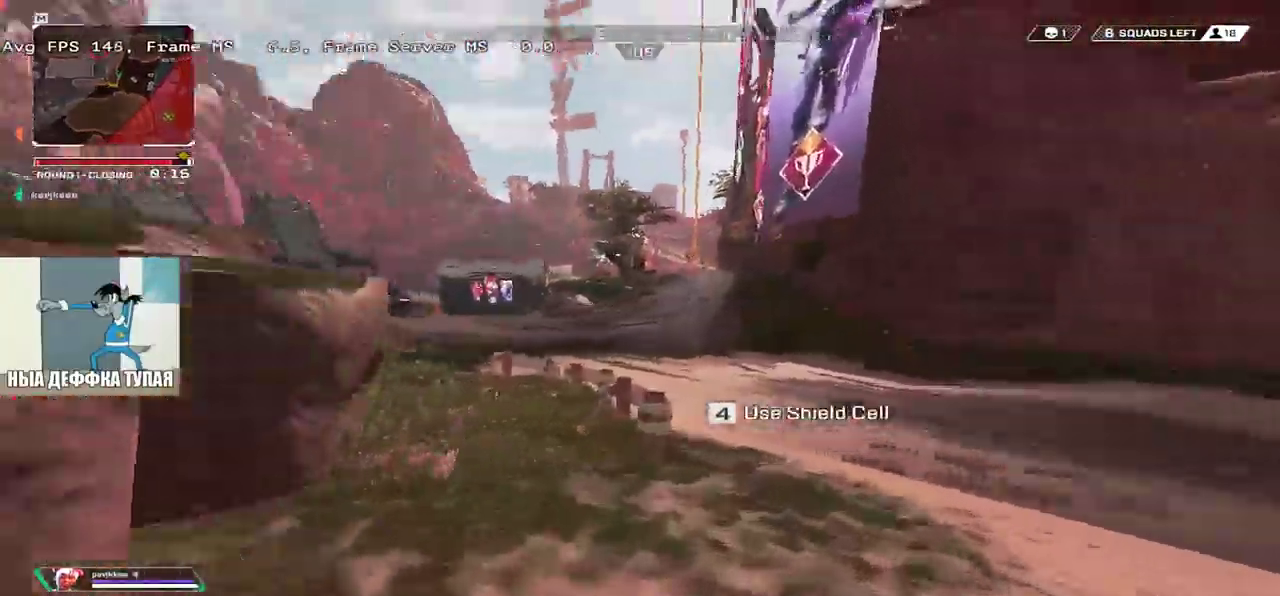
{"keys": ["w"], "mouse": [], "events": []}
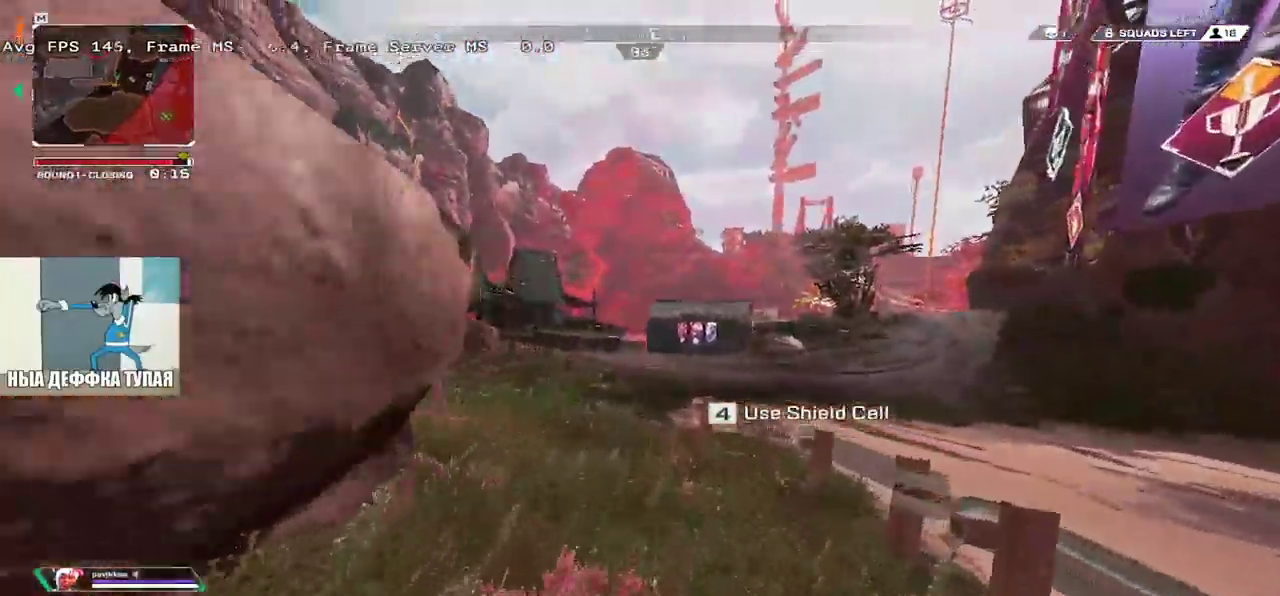
{"keys": ["ctrl", "w"], "mouse": [], "events": [[150, "ctrl", "down"], [400, "mouse_right", "down"], [483, "mouse_right", "up"]]}
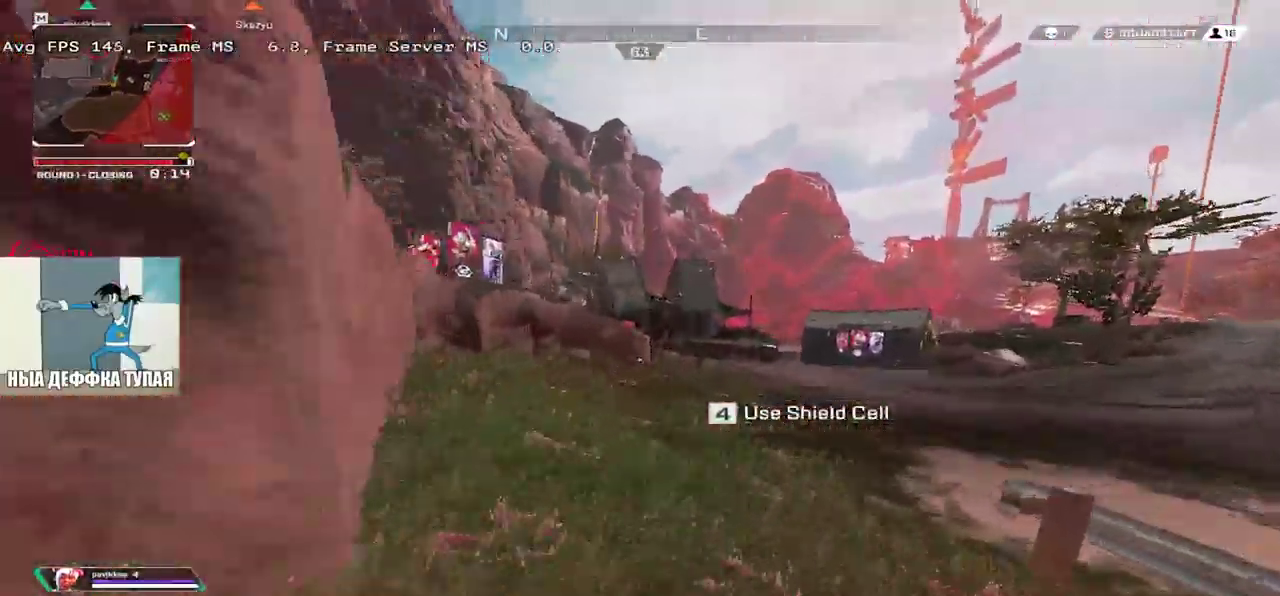
{"keys": ["ctrl", "e", "w"], "mouse": [], "events": [[33, "4", "down"], [67, "q", "down"], [83, "4", "up"], [250, "q", "up"], [283, "e", "down"]]}
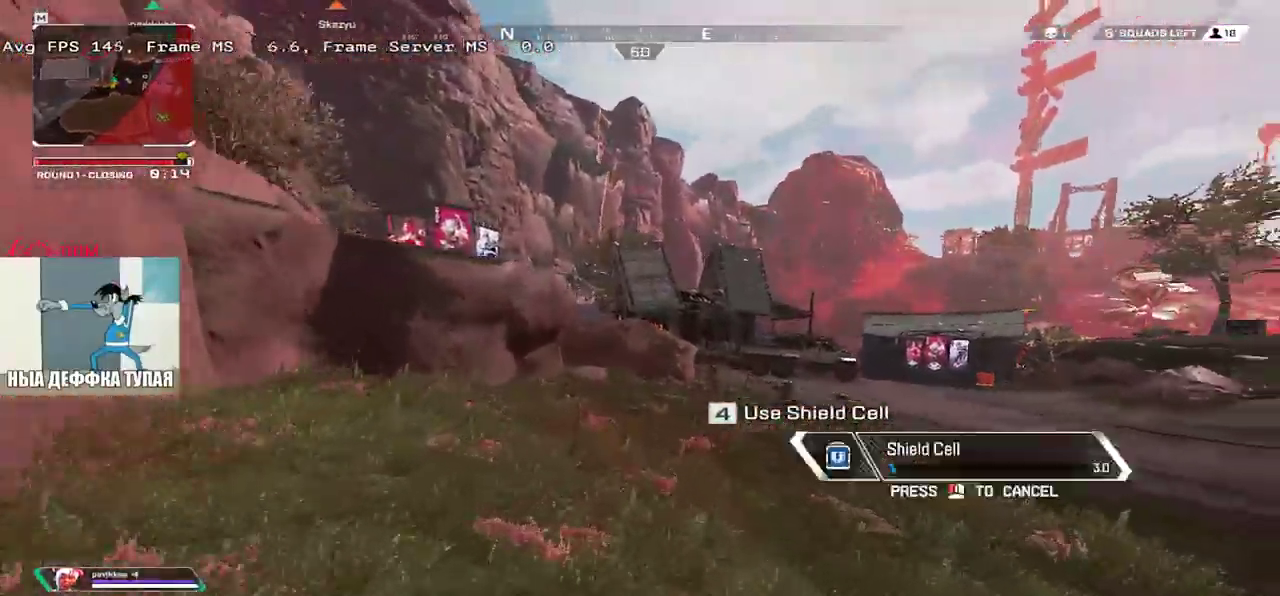
{"keys": ["ctrl", "q", "w"], "mouse": [], "events": [[217, "q", "down"], [250, "e", "up"]]}
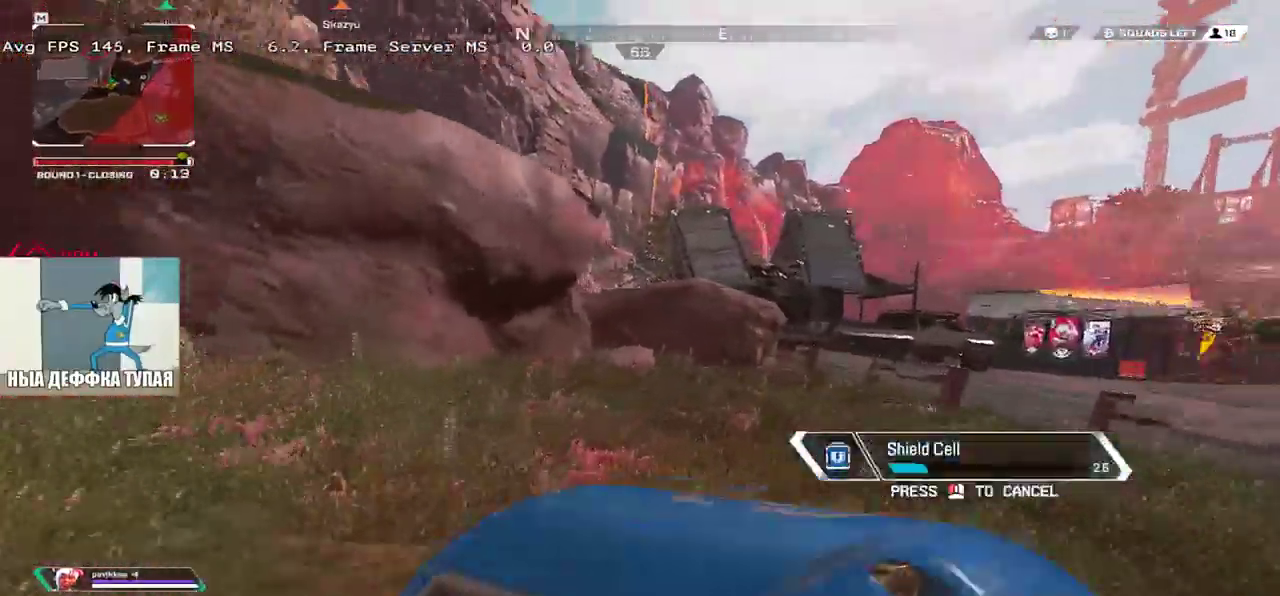
{"keys": ["ctrl", "q", "w"], "mouse": [], "events": [[183, "mouse_wheel", "down"], [217, "mouse_wheel", "up"]]}
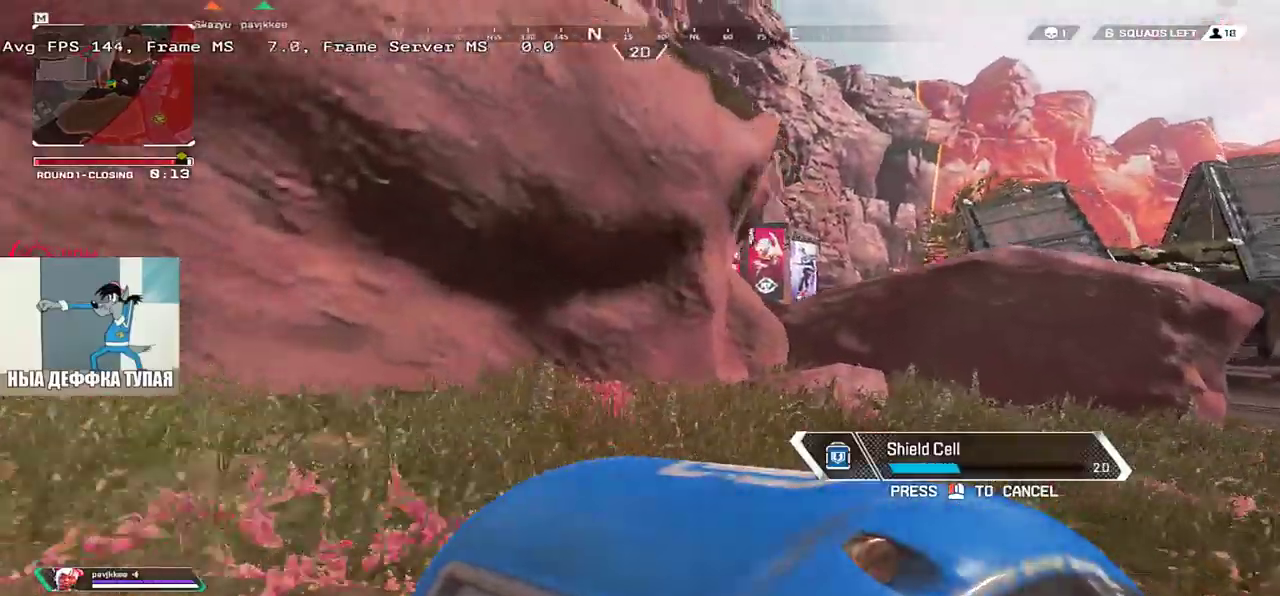
{"keys": ["ctrl", "q", "w"], "mouse": [], "events": []}
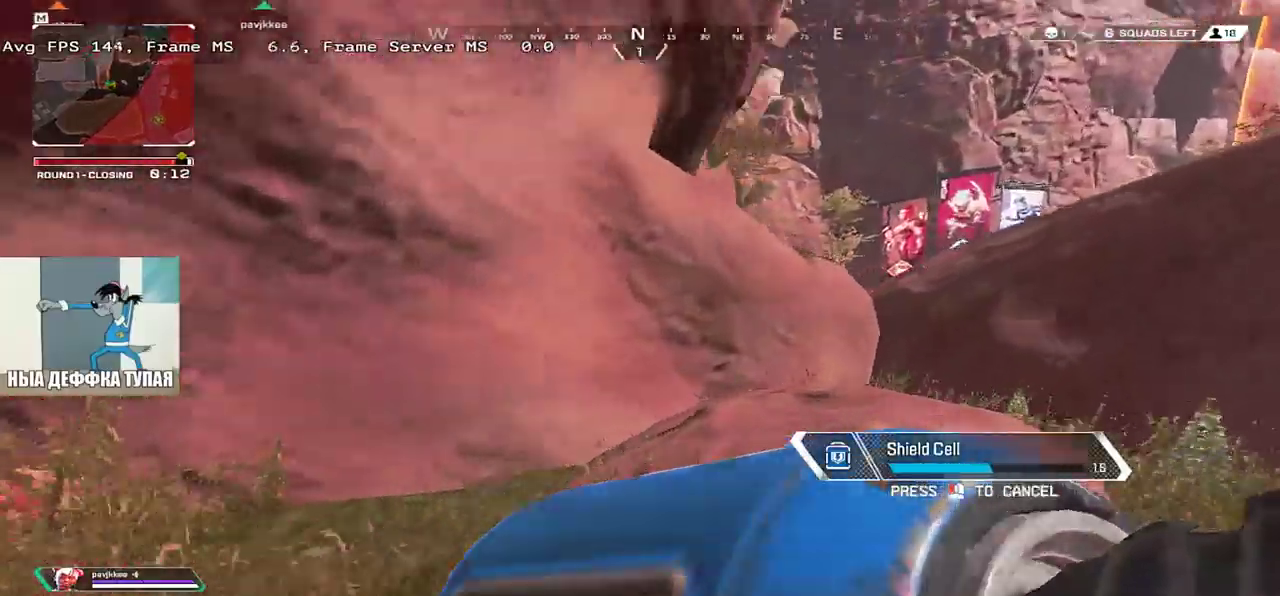
{"keys": ["e", "s"], "mouse": [], "events": [[33, "ctrl", "up"], [50, "e", "down"], [83, "q", "up"], [117, "w", "up"], [333, "s", "down"]]}
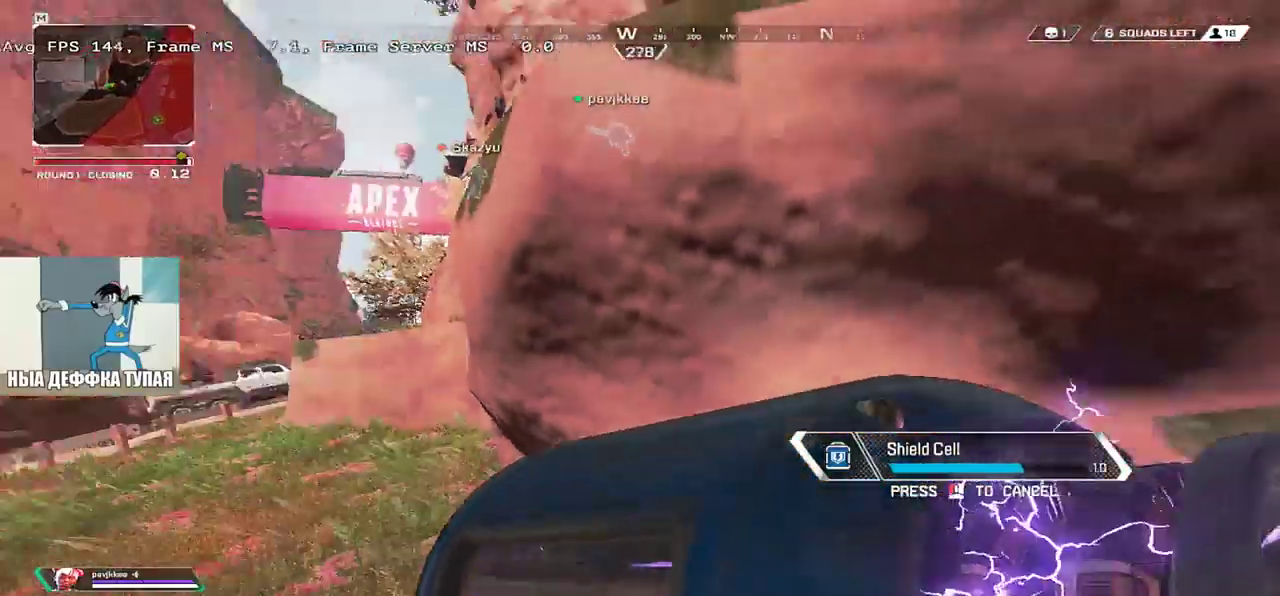
{"keys": [], "mouse": [], "events": [[333, "s", "up"], [483, "e", "up"]]}
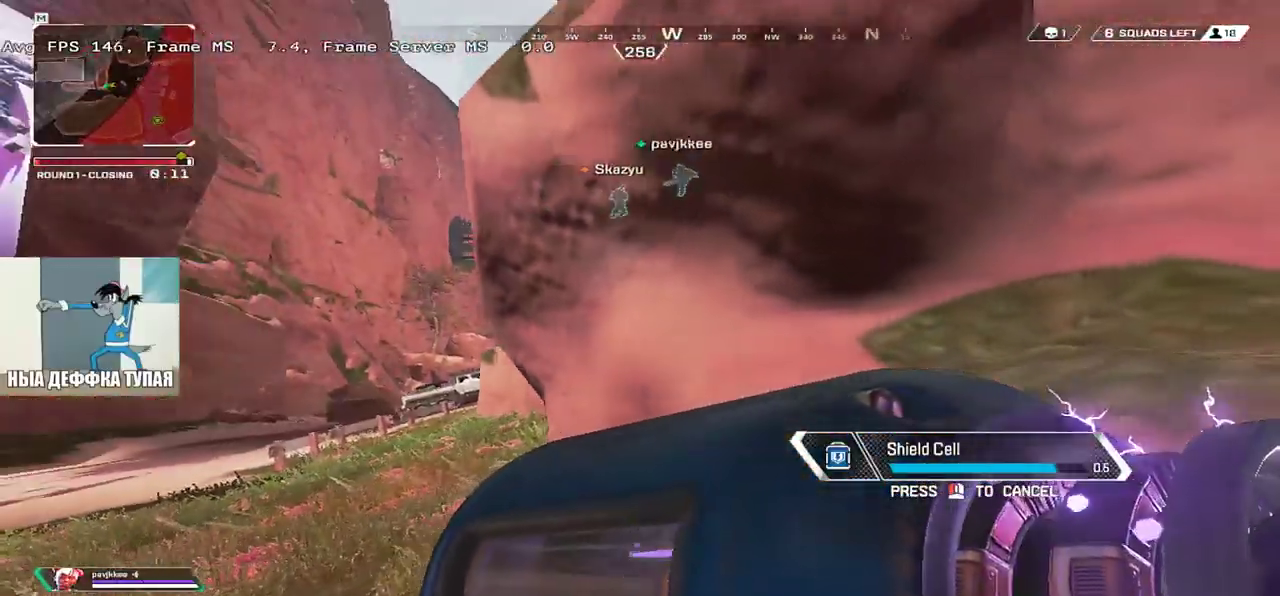
{"keys": [], "mouse": [], "events": [[17, "q", "down"], [133, "4", "down"], [133, "w", "down"], [150, "q", "up"], [200, "4", "up"], [200, "w", "up"], [283, "4", "down"], [350, "4", "up"], [417, "4", "down"], [483, "4", "up"]]}
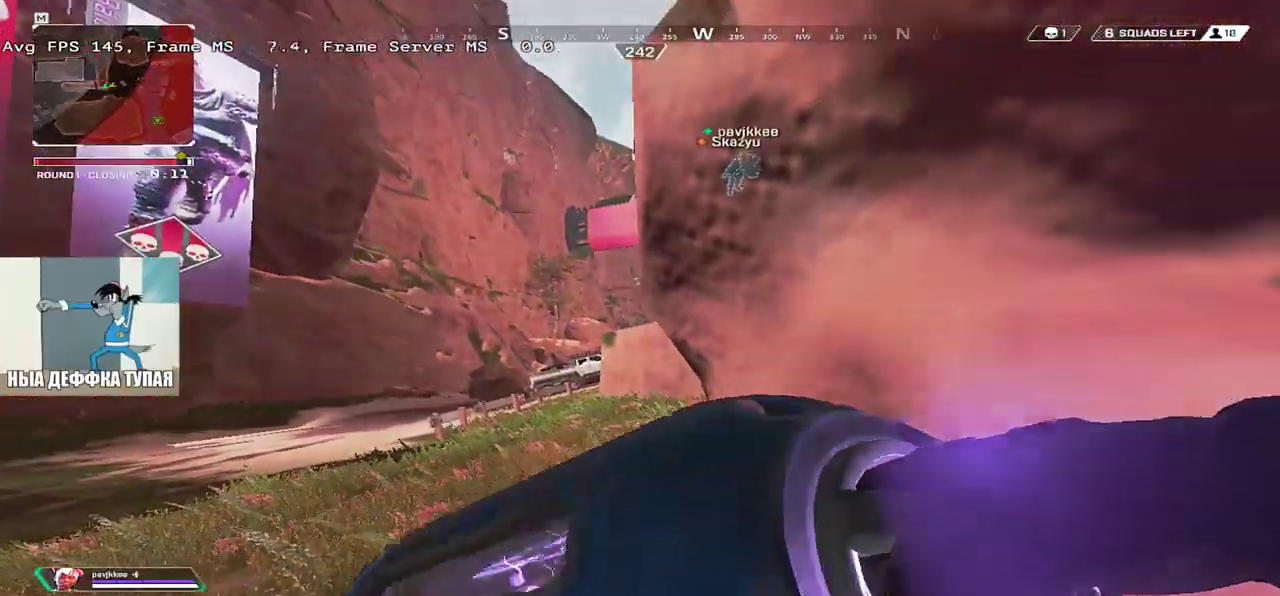
{"keys": ["4"], "mouse": [], "events": [[50, "4", "down"], [50, "q", "down"], [83, "w", "down"], [117, "4", "up"], [183, "q", "up"], [200, "4", "down"], [267, "4", "up"], [267, "w", "up"], [300, "4", "down"], [400, "4", "up"], [467, "4", "down"]]}
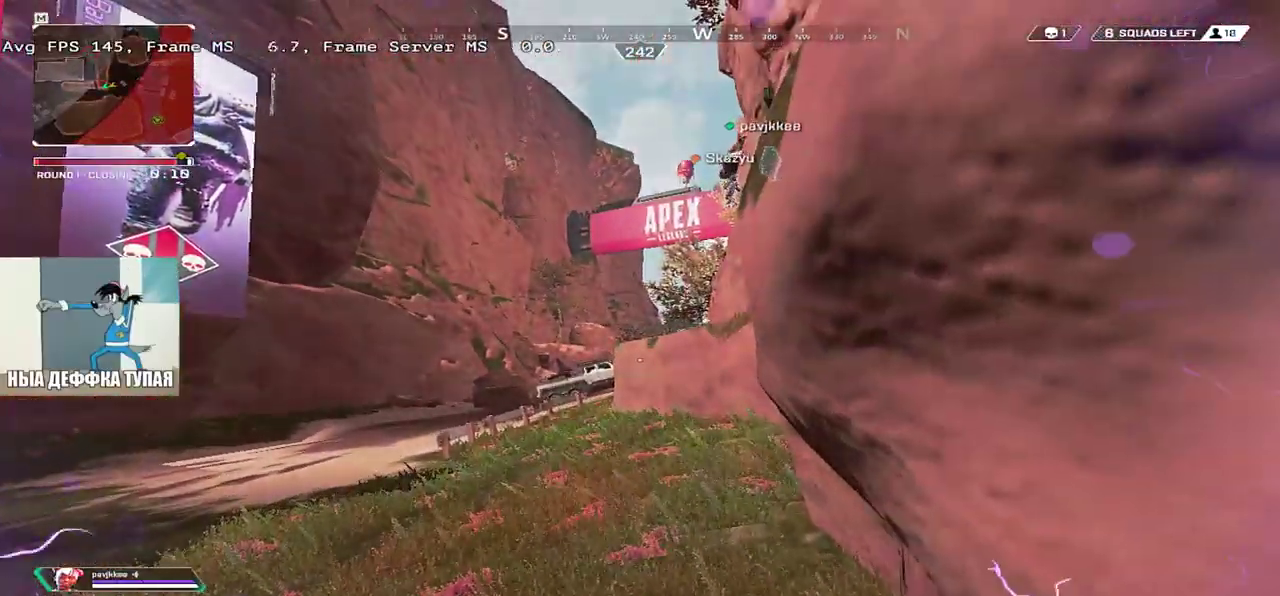
{"keys": ["e"], "mouse": [], "events": [[33, "4", "up"], [100, "4", "down"], [100, "w", "down"], [150, "4", "up"], [333, "e", "down"], [367, "w", "up"]]}
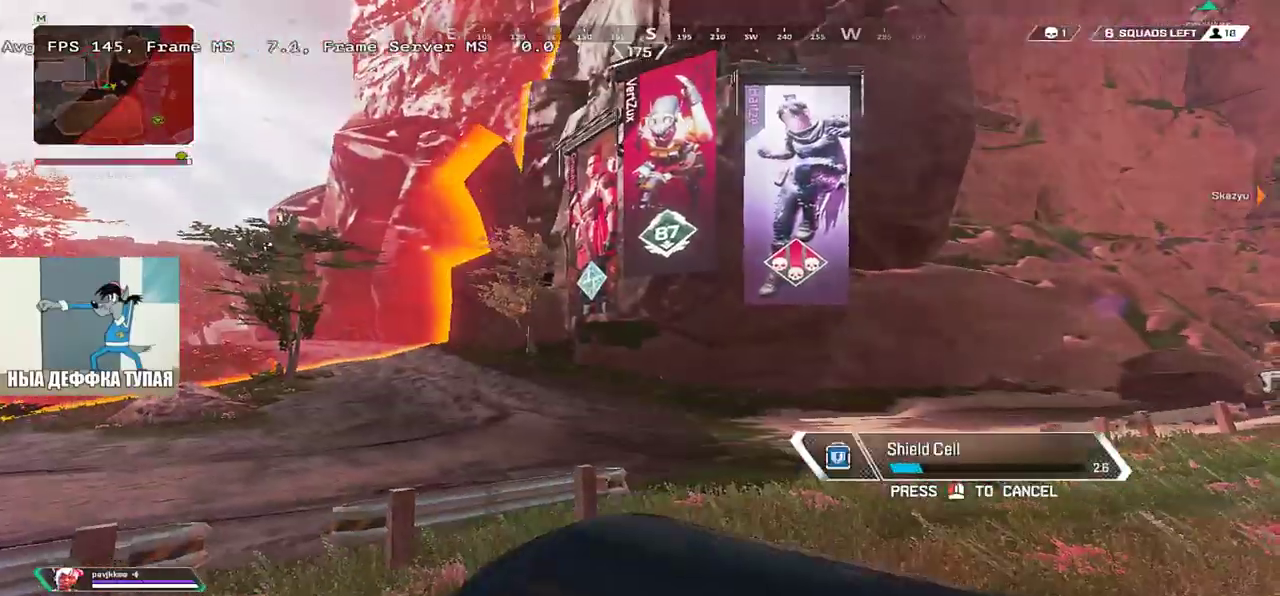
{"keys": ["w"], "mouse": [], "events": [[117, "s", "down"], [200, "s", "up"], [333, "w", "down"], [367, "e", "up"]]}
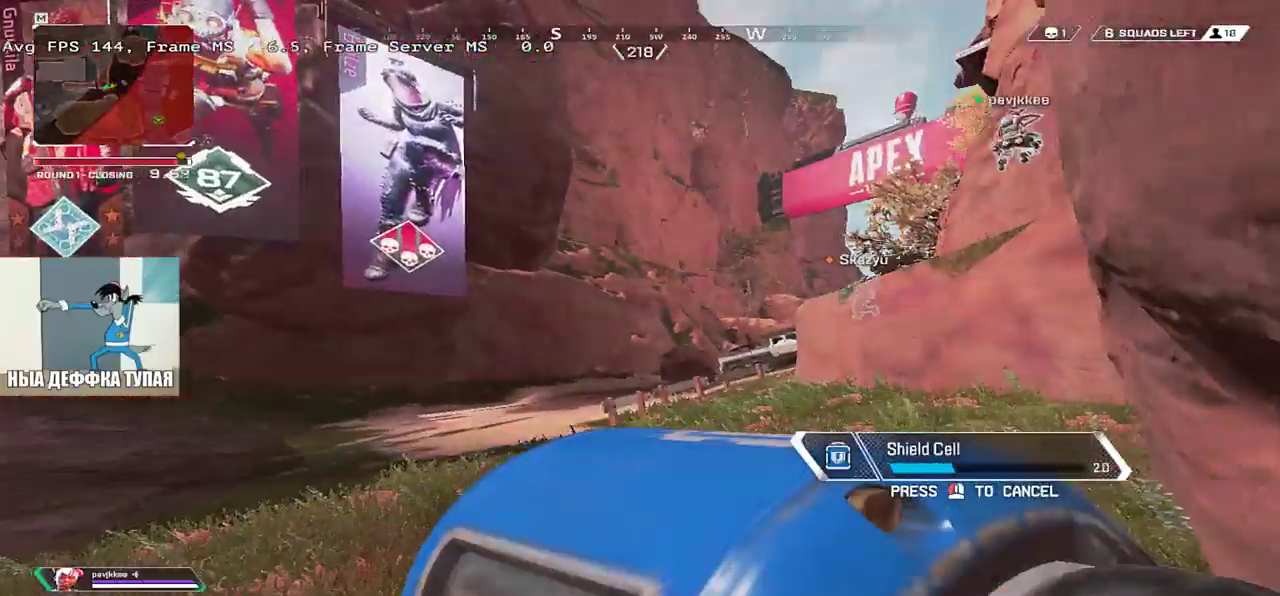
{"keys": ["w"], "mouse": [], "events": []}
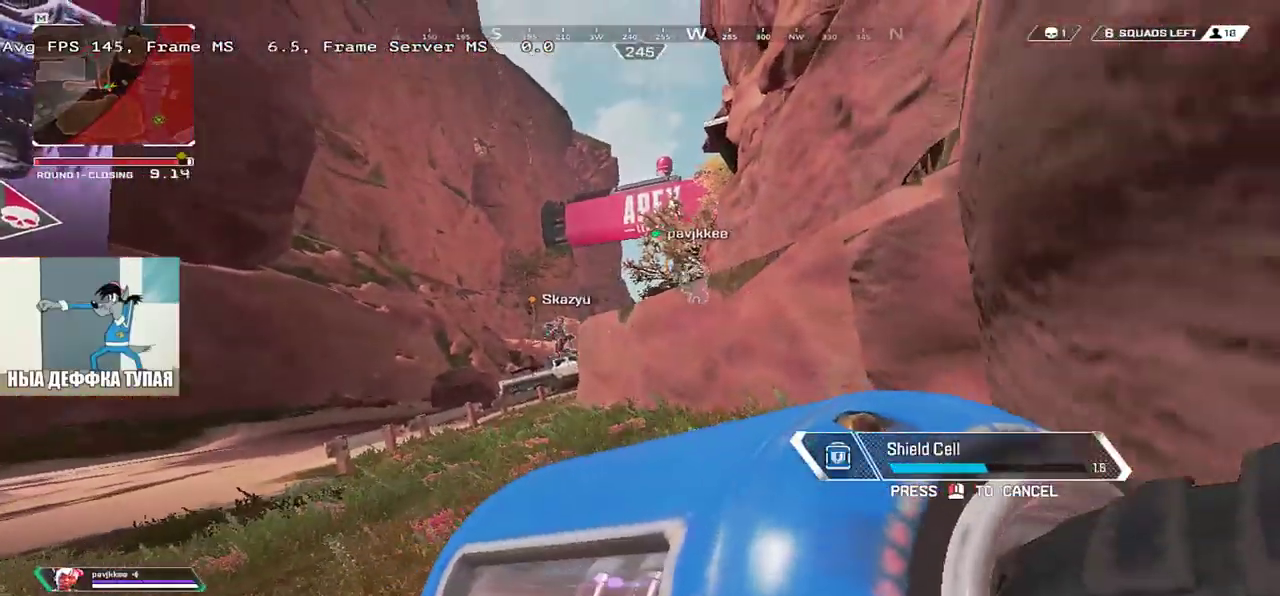
{"keys": ["e", "w"], "mouse": [], "events": [[117, "e", "down"]]}
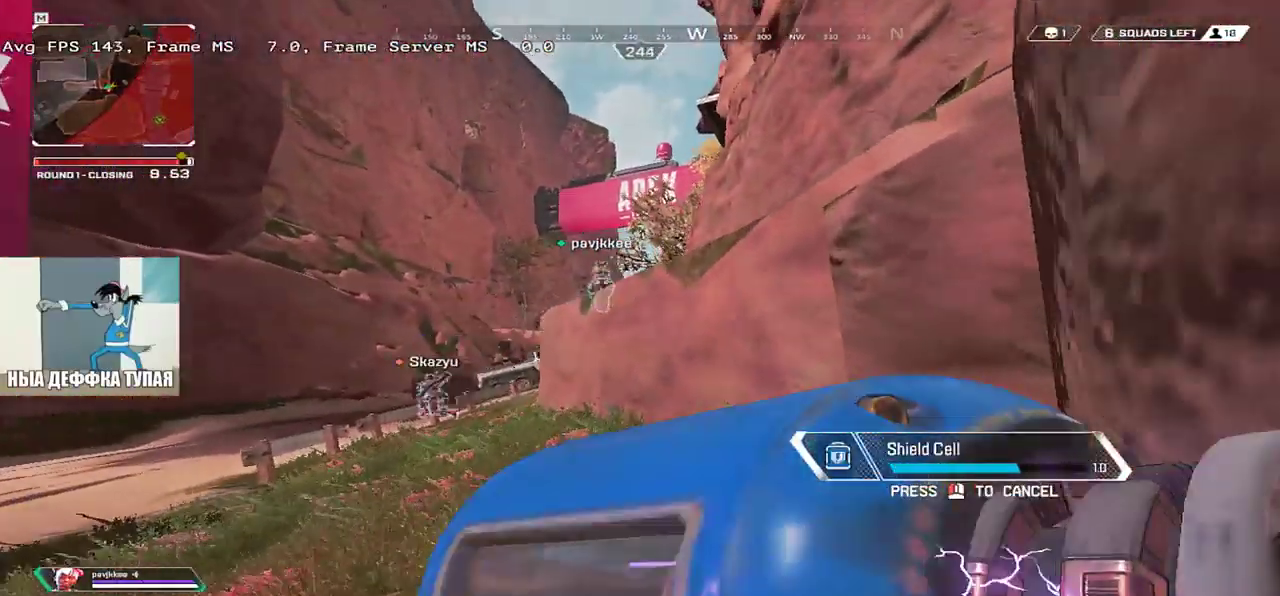
{"keys": ["4", "w"], "mouse": [], "events": [[167, "e", "up"], [350, "4", "down"], [400, "4", "up"], [500, "4", "down"]]}
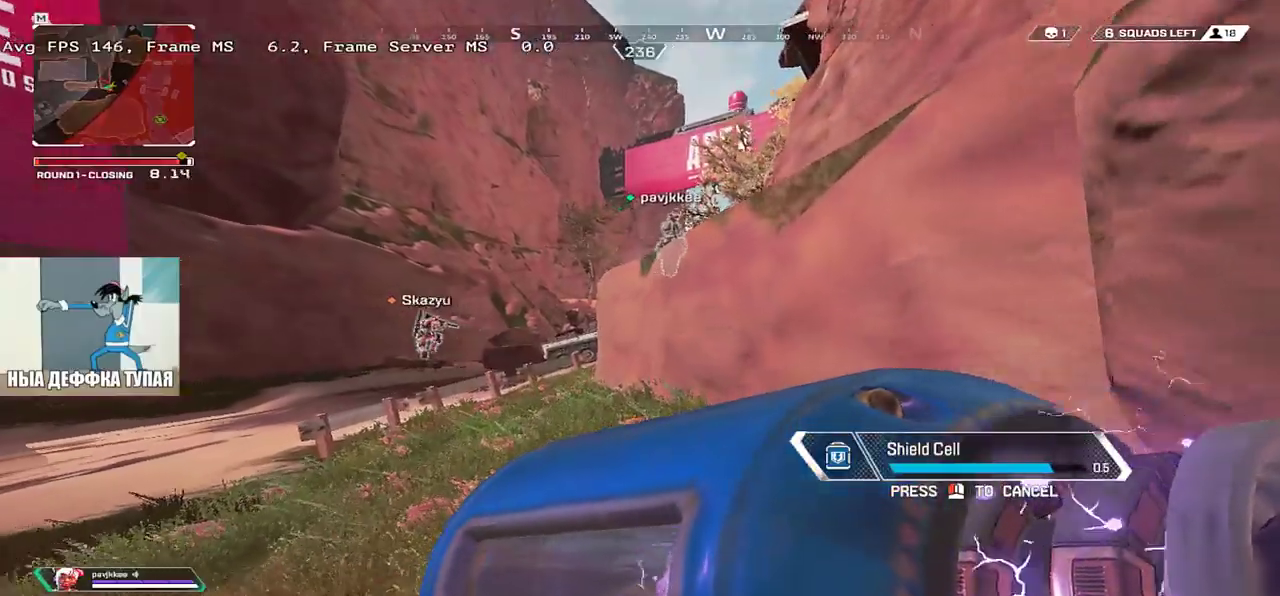
{"keys": ["4", "q", "w"], "mouse": [], "events": [[50, "4", "up"], [133, "4", "down"], [200, "4", "up"], [283, "q", "down"], [300, "4", "down"], [350, "4", "up"], [450, "4", "down"]]}
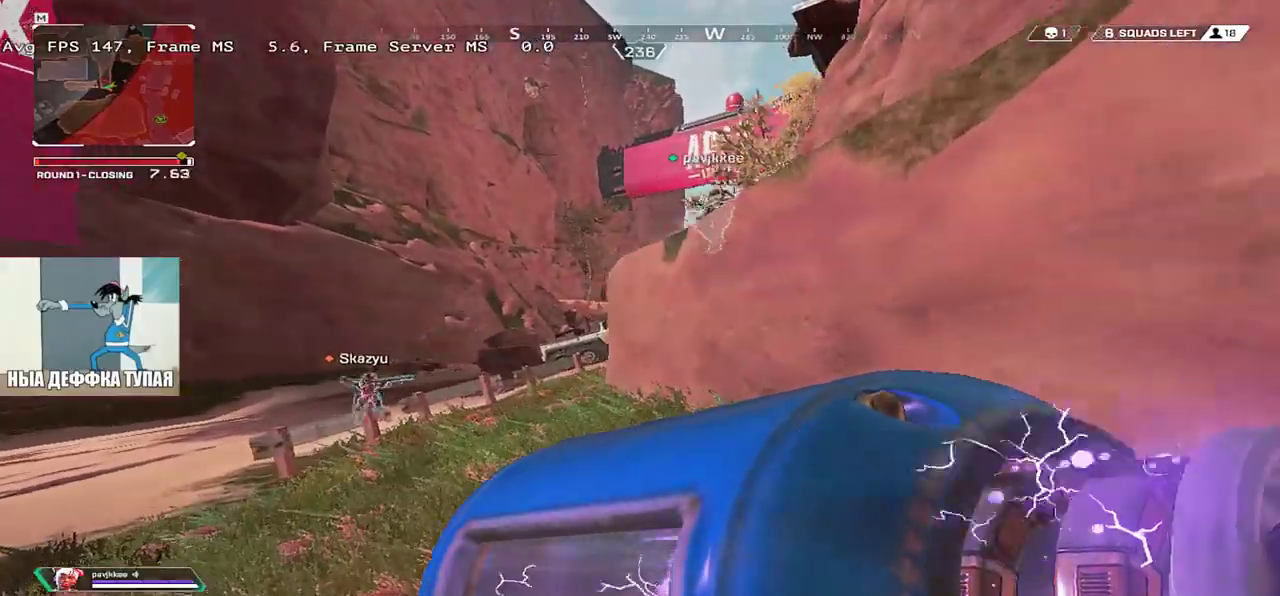
{"keys": ["4"], "mouse": [], "events": [[17, "4", "up"], [83, "4", "down"], [167, "4", "up"], [217, "q", "up"], [233, "4", "down"], [300, "4", "up"], [367, "4", "down"], [383, "w", "up"], [433, "4", "up"], [500, "4", "down"]]}
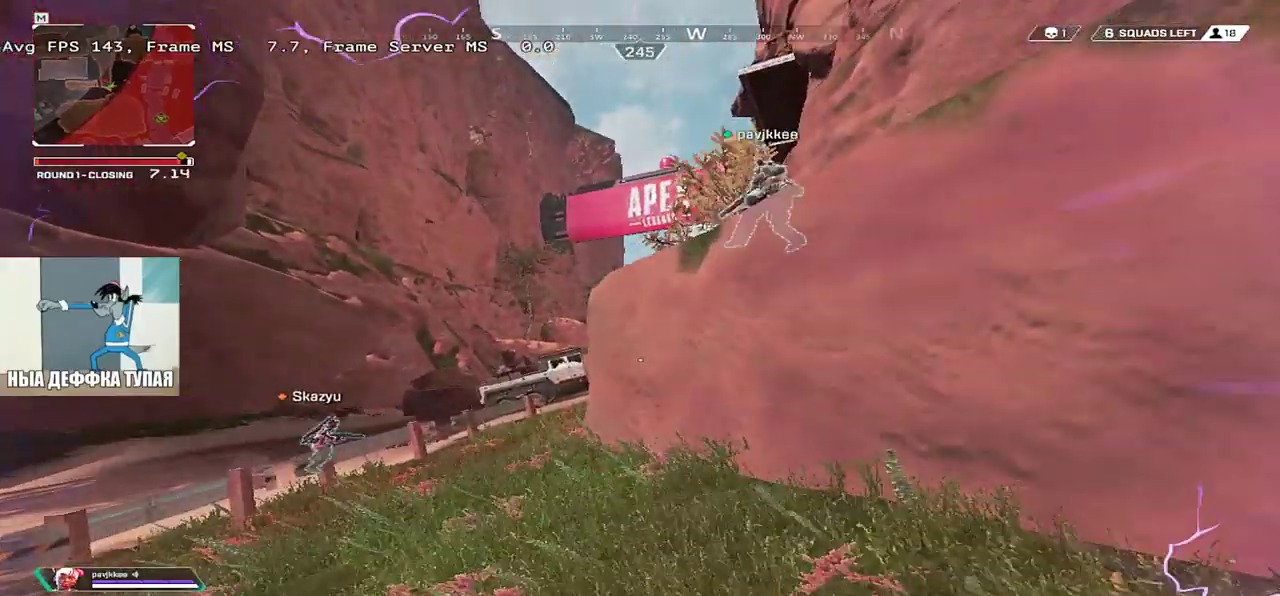
{"keys": ["q", "w"], "mouse": [], "events": [[50, "4", "up"], [133, "4", "down"], [200, "4", "up"], [233, "w", "down"], [283, "q", "down"]]}
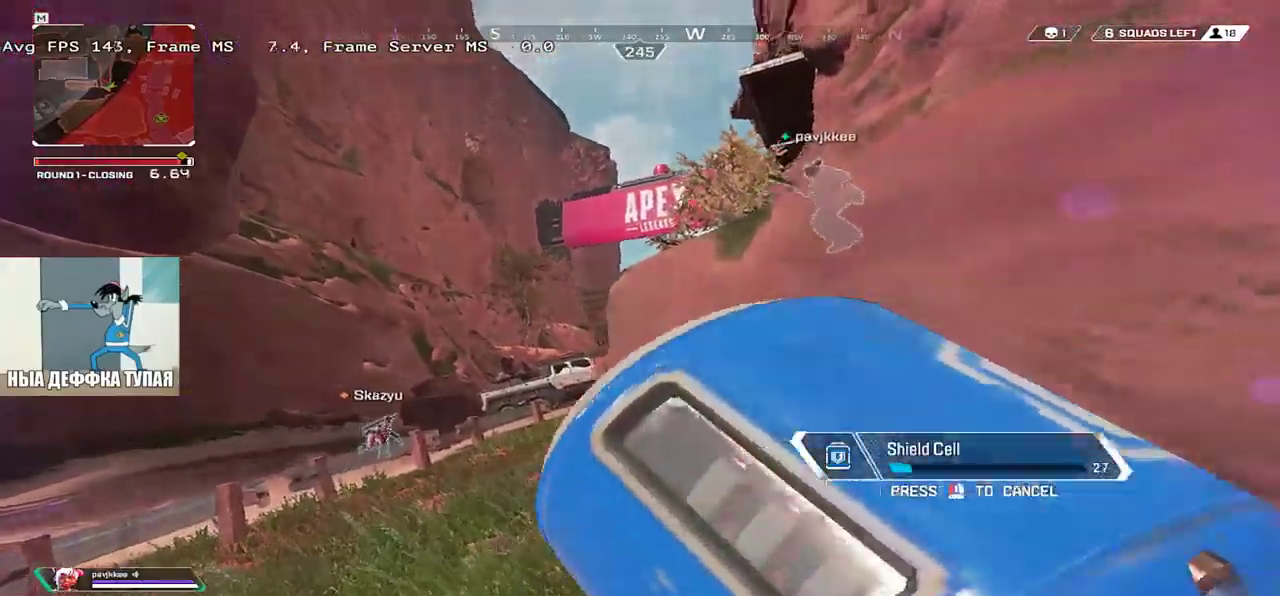
{"keys": ["q", "w"], "mouse": [], "events": []}
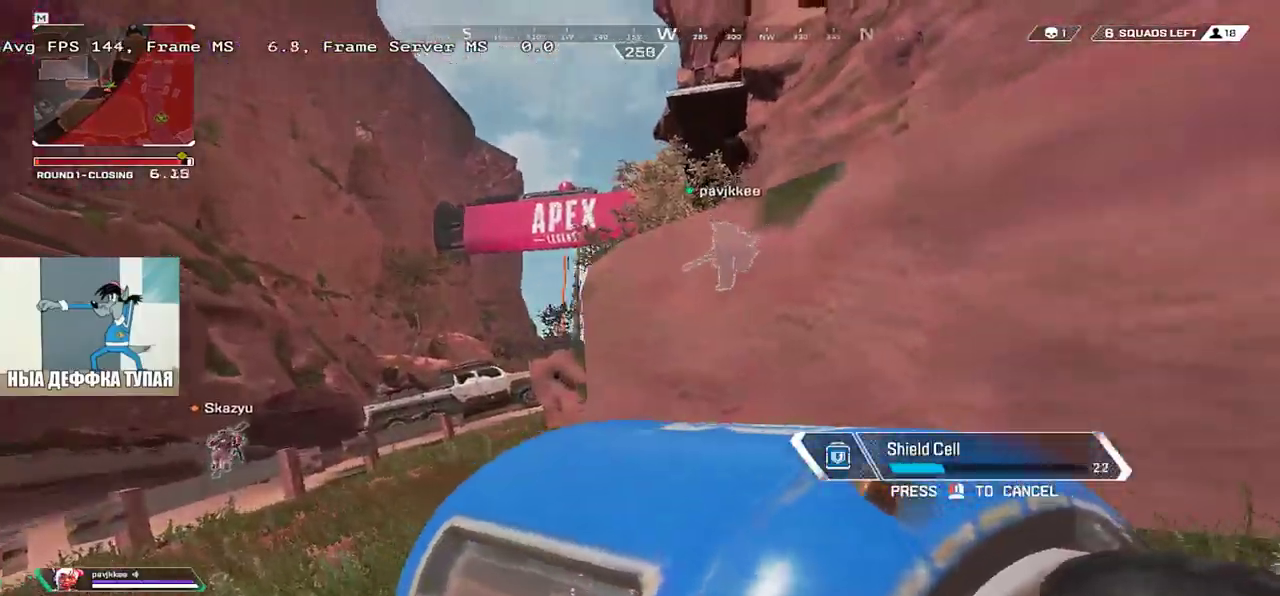
{"keys": ["q", "w"], "mouse": [], "events": []}
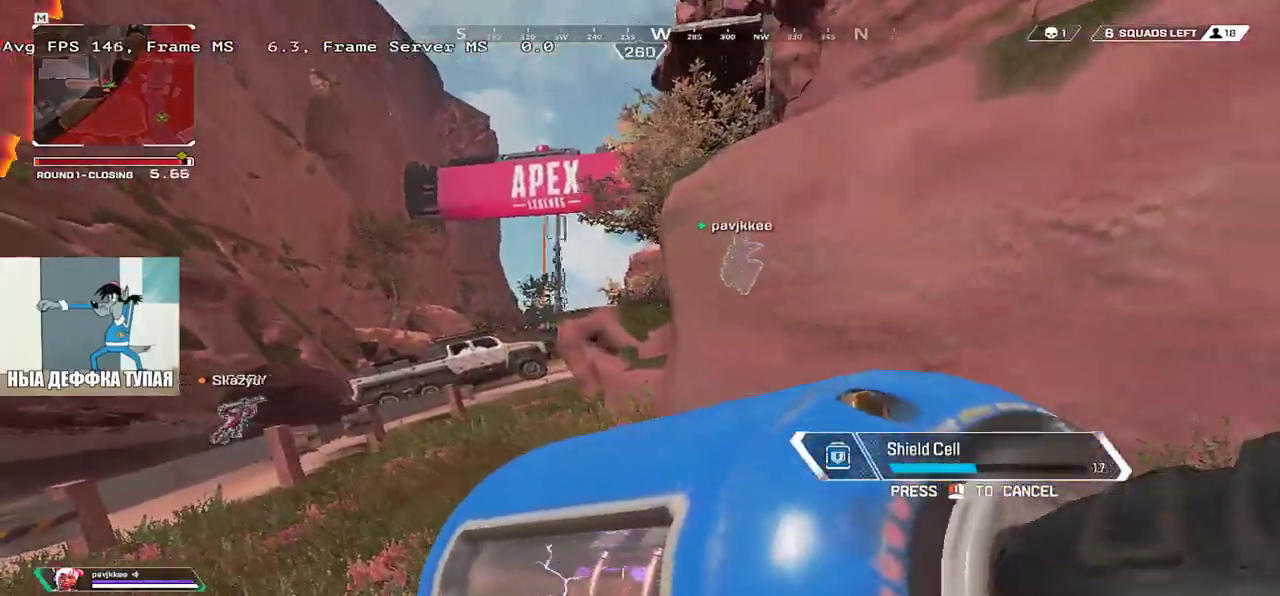
{"keys": ["w"], "mouse": [], "events": [[100, "q", "up"]]}